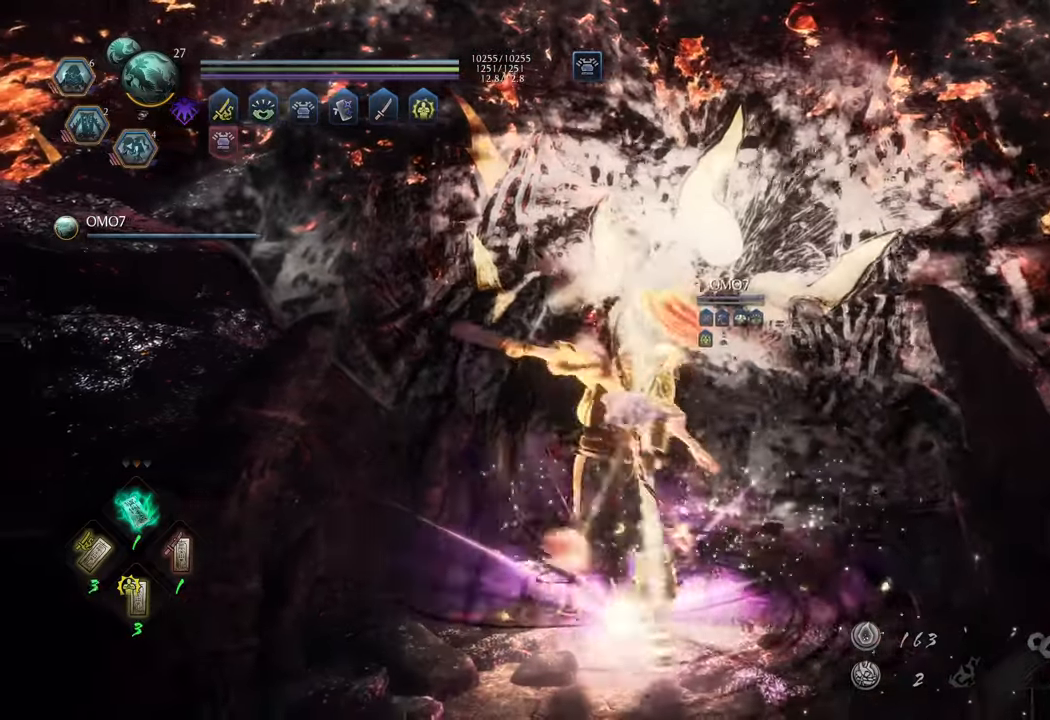
Gameplay with a controller (Xbox layout); each line is a JSON object with the inputs held at the frame after it. "events" lists button and stick changes between this image and that frame as [ms after this image, input, new state], when the widget could be followed in between. Not read: L3.
{"buttons": [], "left_stick": "up", "right_stick": "center", "events": [[17, "DPAD_LEFT", "down"], [83, "DPAD_LEFT", "up"], [200, "R1", "up"], [300, "left_stick", "up"], [417, "A", "down"], [500, "A", "up"]]}
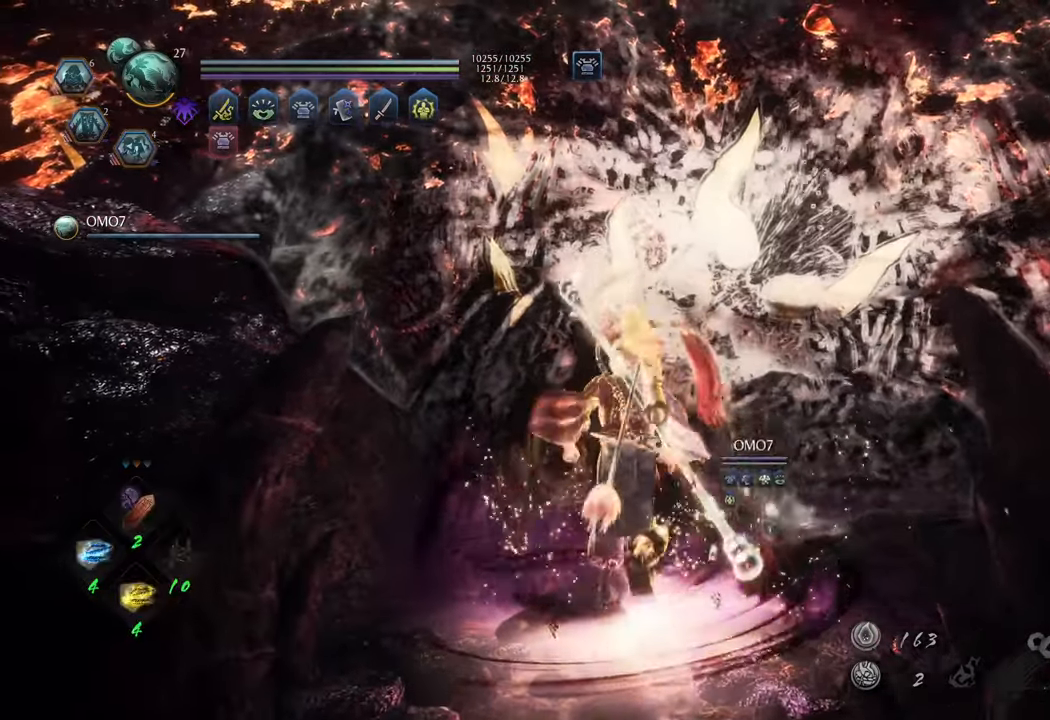
{"buttons": [], "left_stick": "up-right", "right_stick": "center", "events": [[83, "A", "down"], [150, "A", "up"], [267, "left_stick", "up-right"]]}
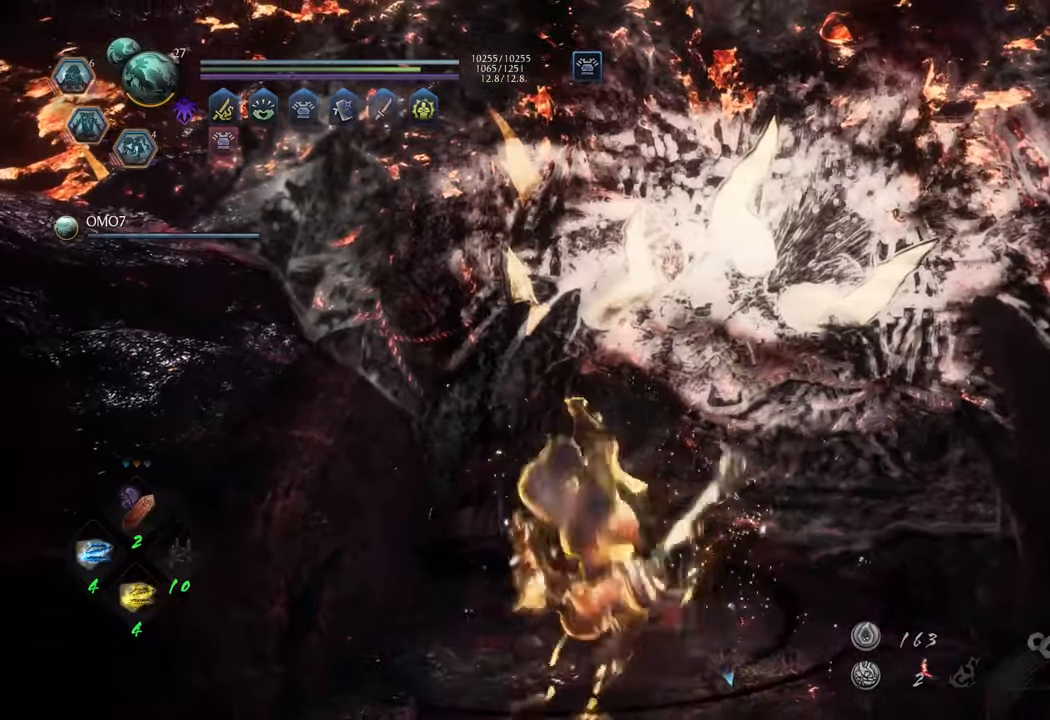
{"buttons": [], "left_stick": "up-right", "right_stick": "center", "events": [[67, "A", "down"], [167, "A", "up"]]}
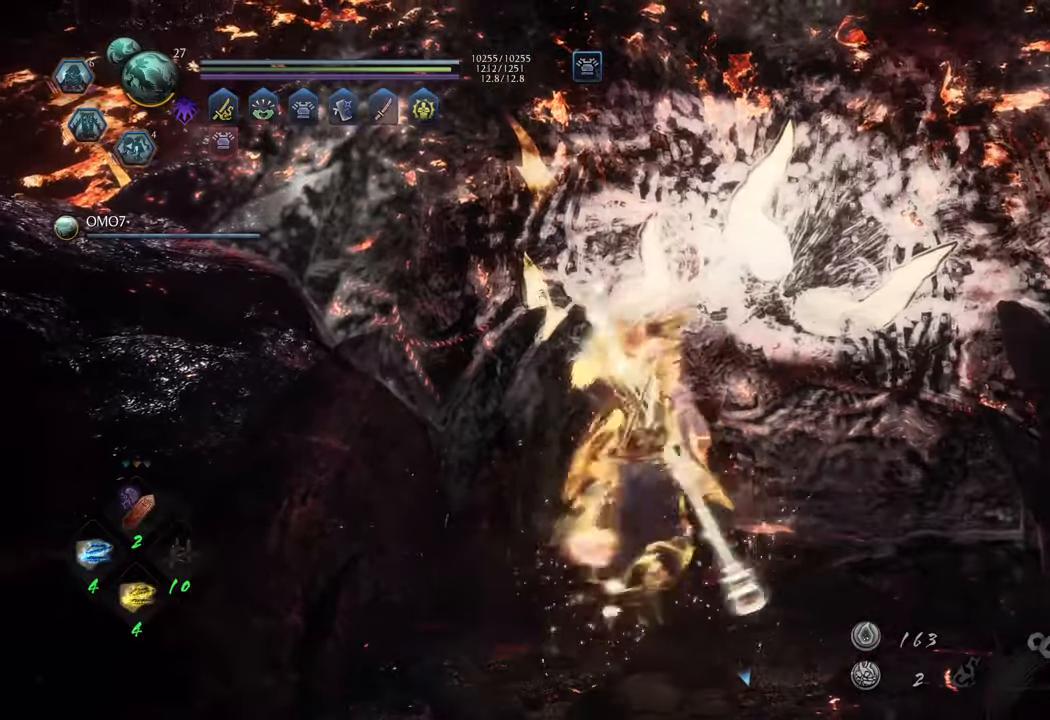
{"buttons": [], "left_stick": "up", "right_stick": "center", "events": [[133, "A", "down"], [317, "A", "up"], [383, "left_stick", "up"]]}
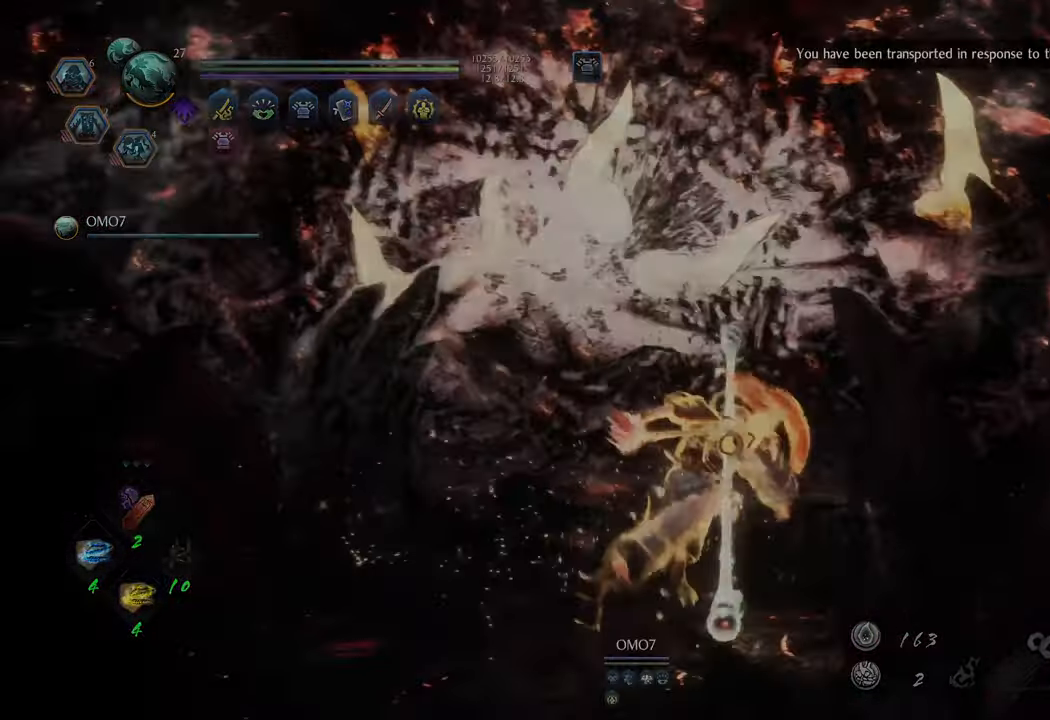
{"buttons": [], "left_stick": "up", "right_stick": "center", "events": [[100, "A", "down"], [250, "A", "up"]]}
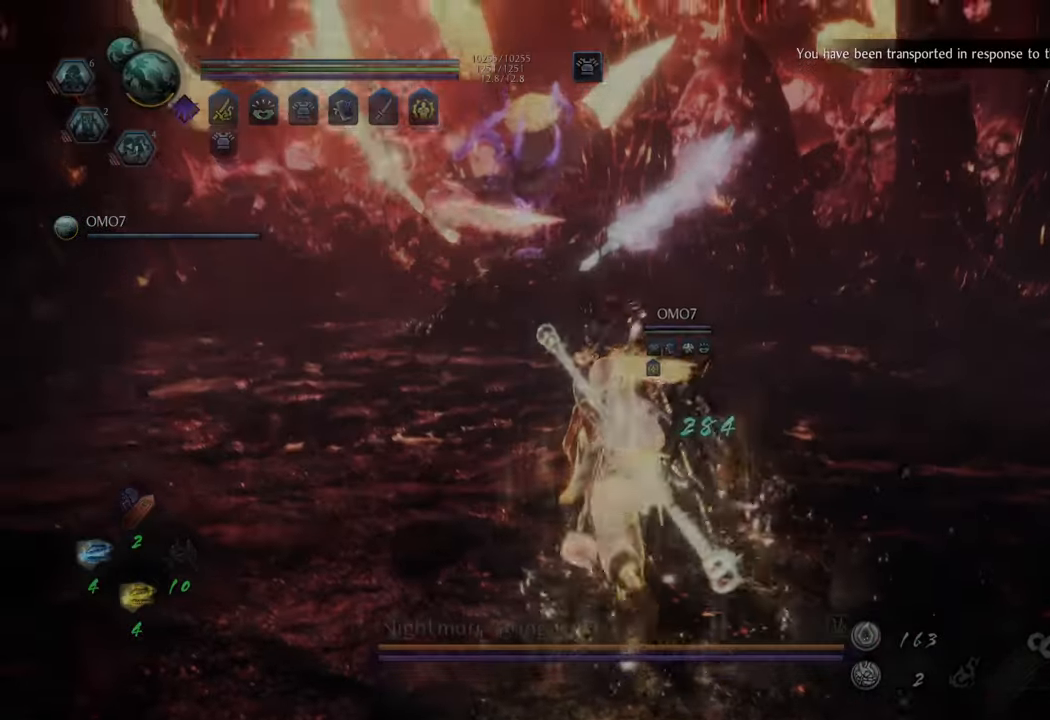
{"buttons": ["A"], "left_stick": "up", "right_stick": "center", "events": [[167, "left_stick", "center"], [317, "left_stick", "up"], [450, "A", "down"]]}
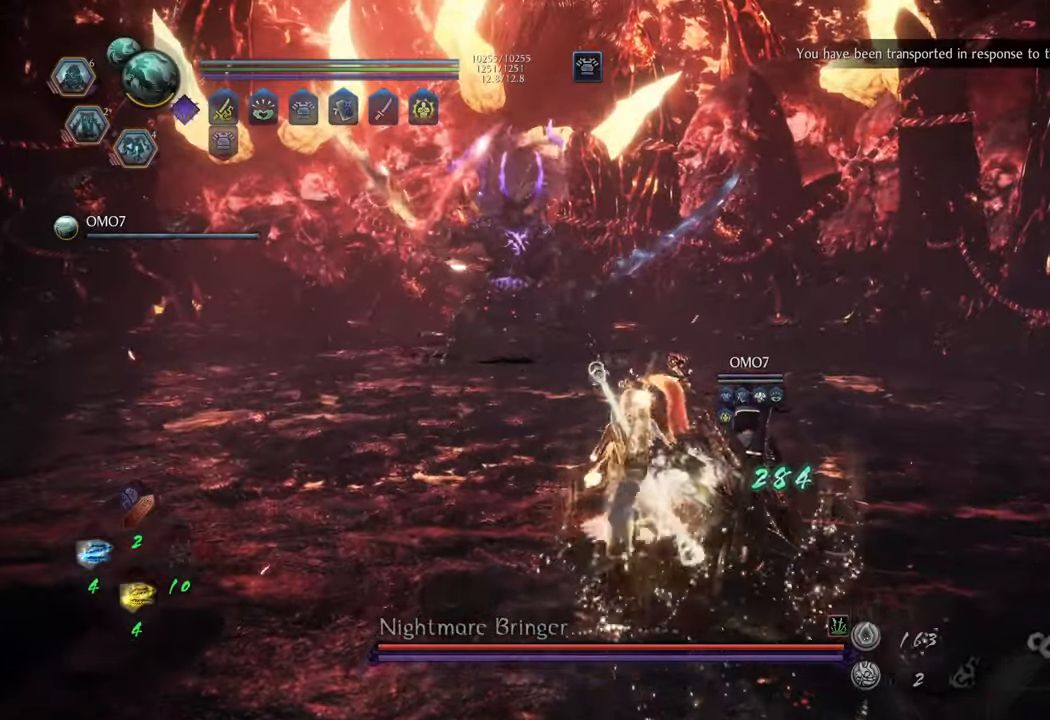
{"buttons": ["A"], "left_stick": "up", "right_stick": "center", "events": []}
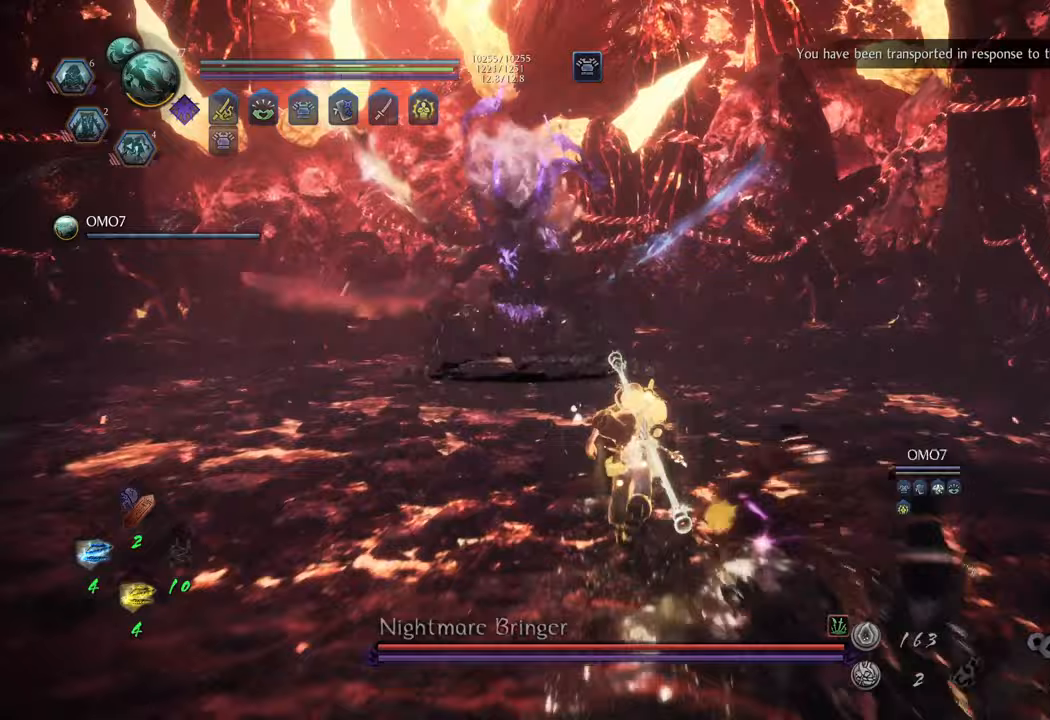
{"buttons": ["A"], "left_stick": "up", "right_stick": "center", "events": []}
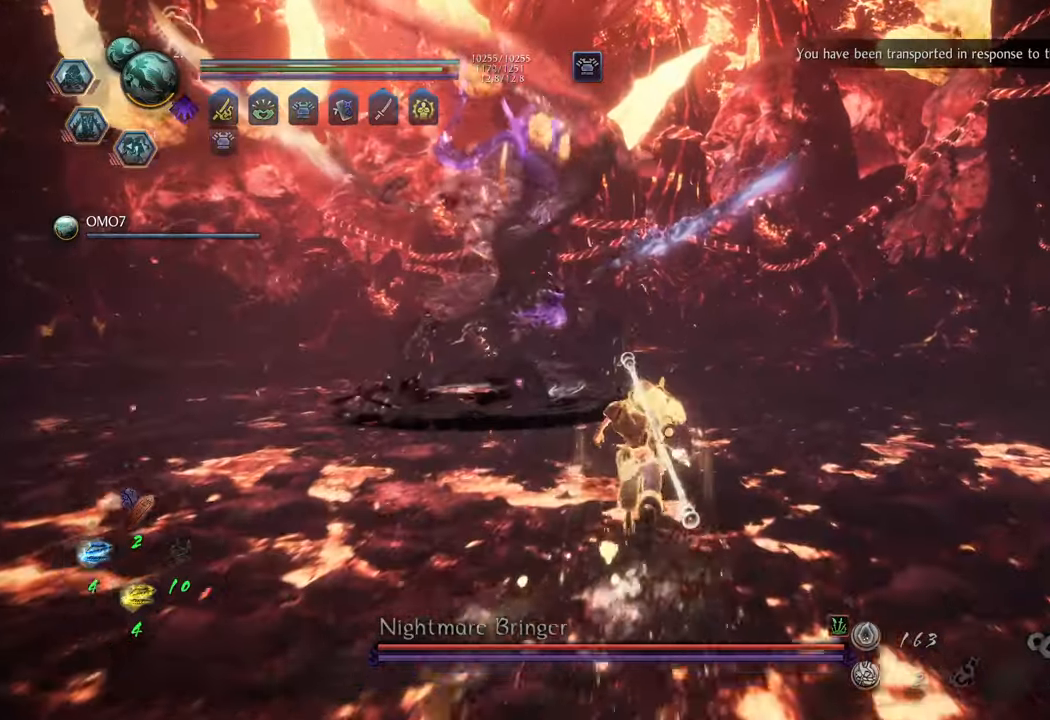
{"buttons": ["A"], "left_stick": "up", "right_stick": "center", "events": []}
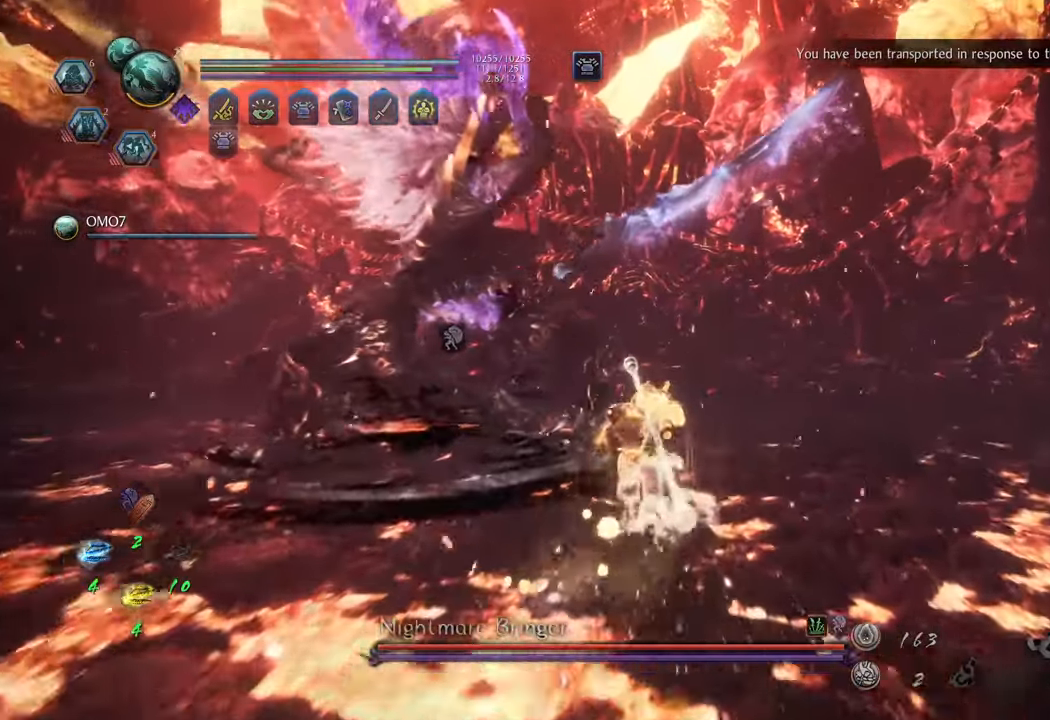
{"buttons": [], "left_stick": "up", "right_stick": "center", "events": [[167, "A", "up"], [350, "R3", "down"], [450, "R3", "up"]]}
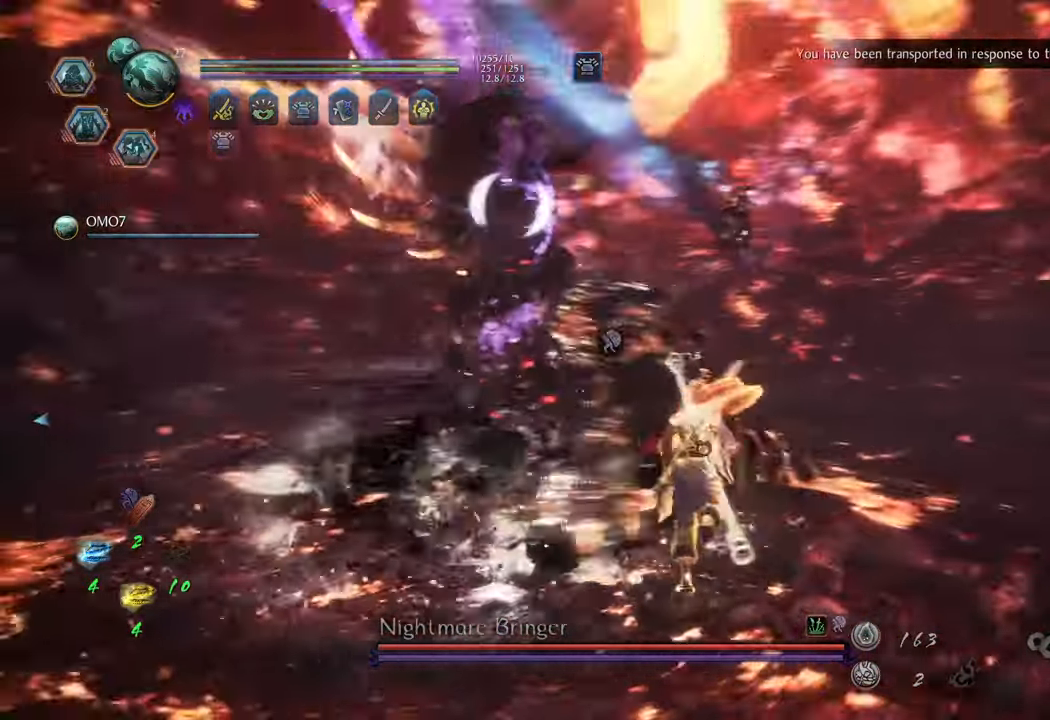
{"buttons": ["L1"], "left_stick": "up", "right_stick": "center", "events": [[183, "left_stick", "up-right"], [483, "left_stick", "up"], [500, "L1", "down"]]}
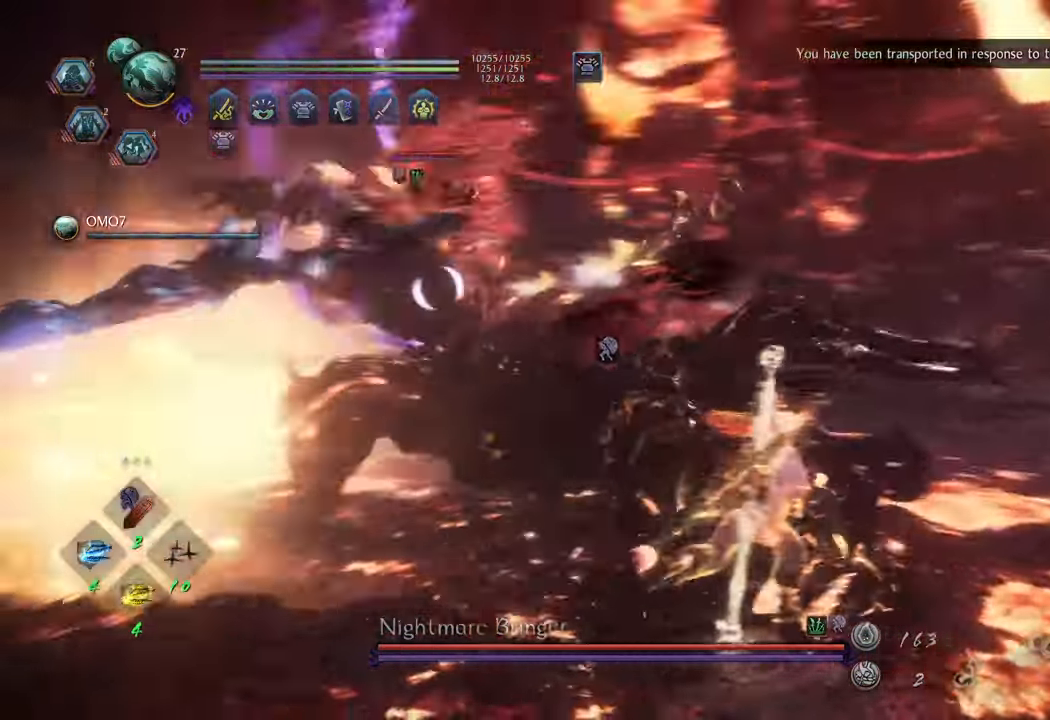
{"buttons": ["Y", "L1"], "left_stick": "center", "right_stick": "center", "events": [[50, "Y", "down"], [433, "left_stick", "center"]]}
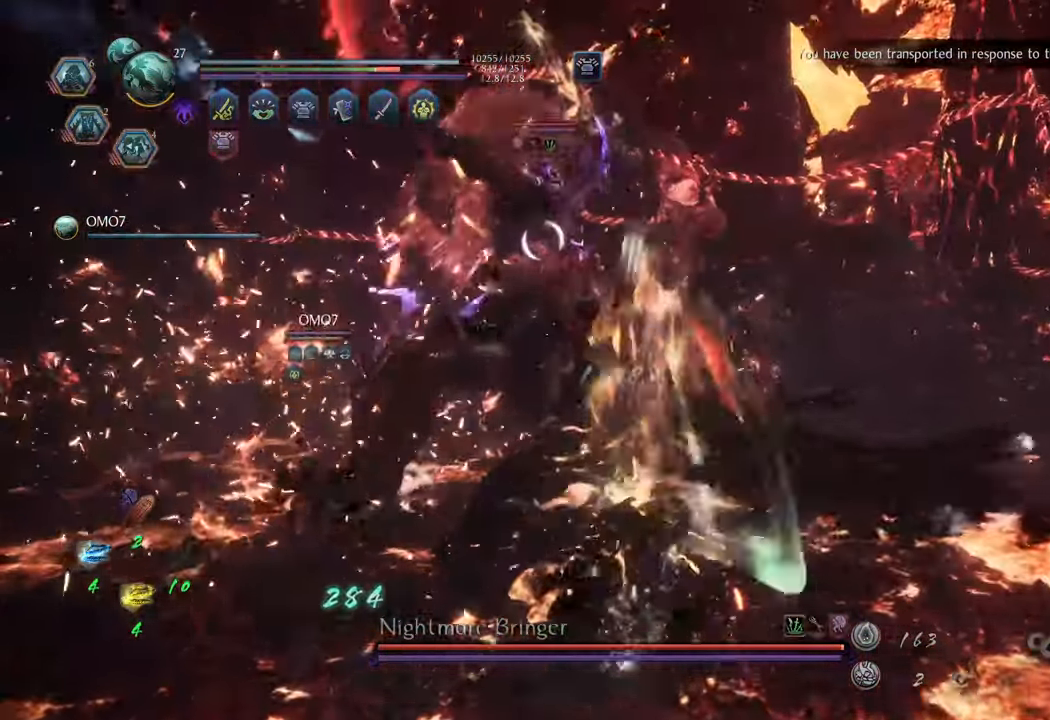
{"buttons": ["Y", "L1"], "left_stick": "center", "right_stick": "center", "events": []}
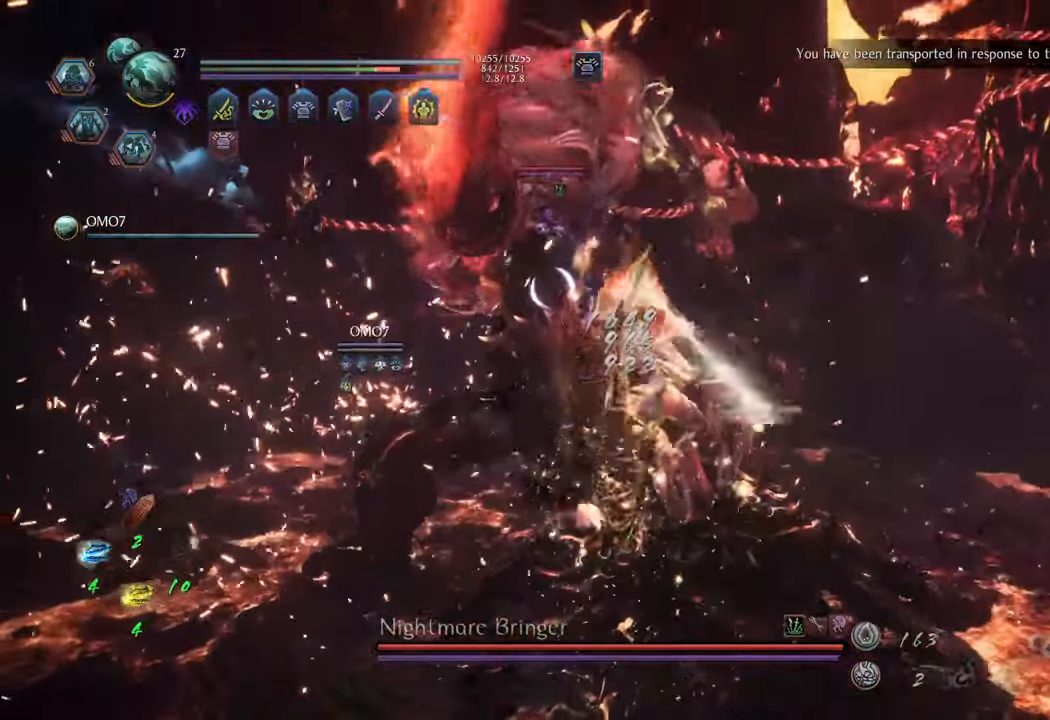
{"buttons": ["Y", "L1"], "left_stick": "center", "right_stick": "center", "events": []}
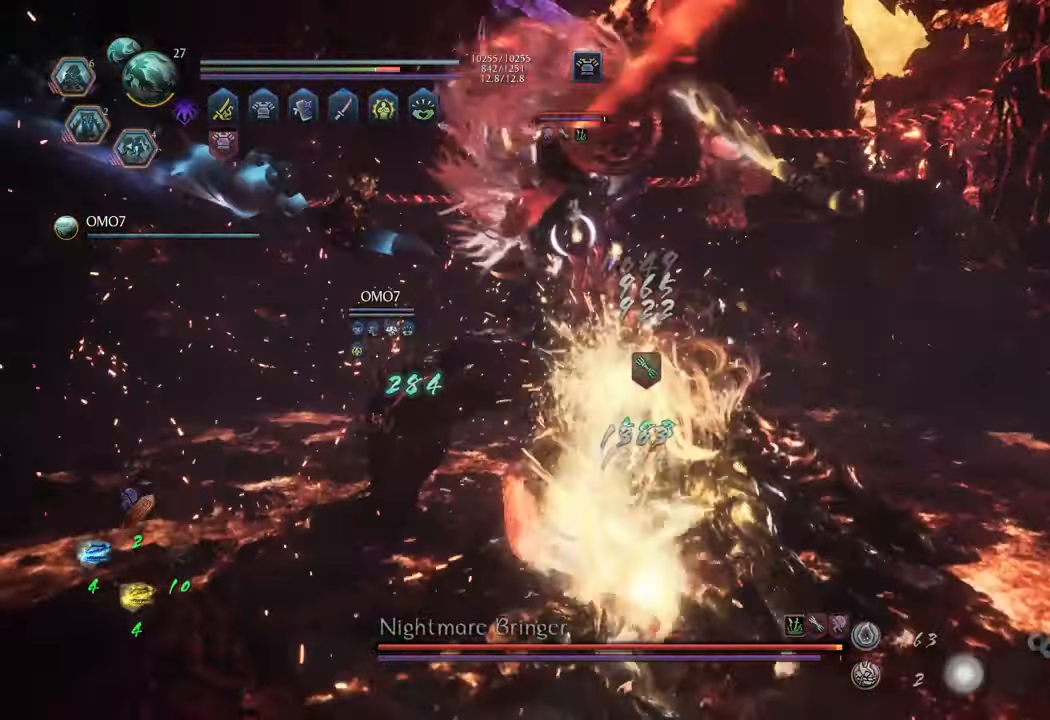
{"buttons": ["Y", "L1"], "left_stick": "center", "right_stick": "center", "events": []}
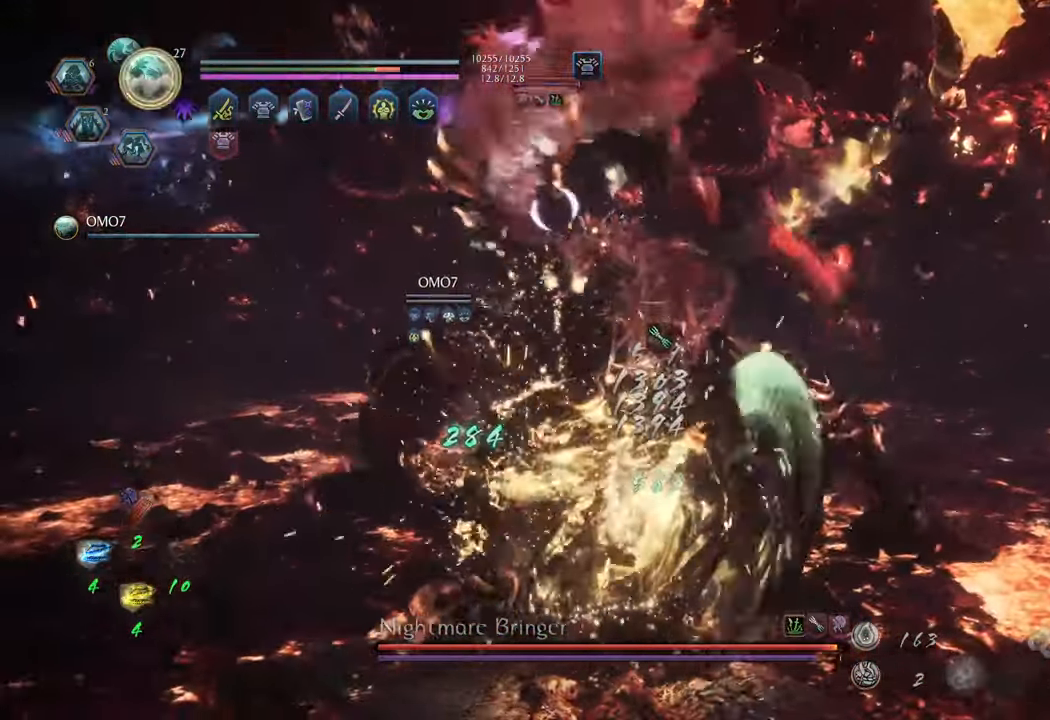
{"buttons": [], "left_stick": "up-right", "right_stick": "center", "events": [[317, "left_stick", "right"], [383, "L1", "up"], [417, "Y", "up"], [433, "left_stick", "up-right"]]}
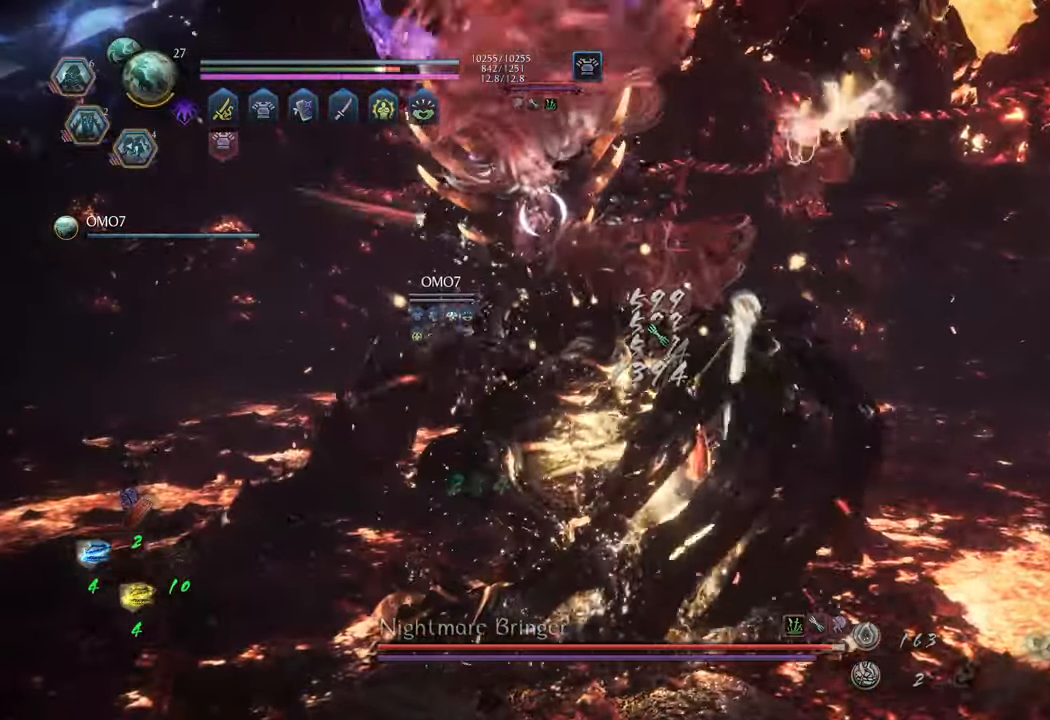
{"buttons": [], "left_stick": "up-right", "right_stick": "center", "events": [[150, "R1", "down"], [250, "R1", "up"]]}
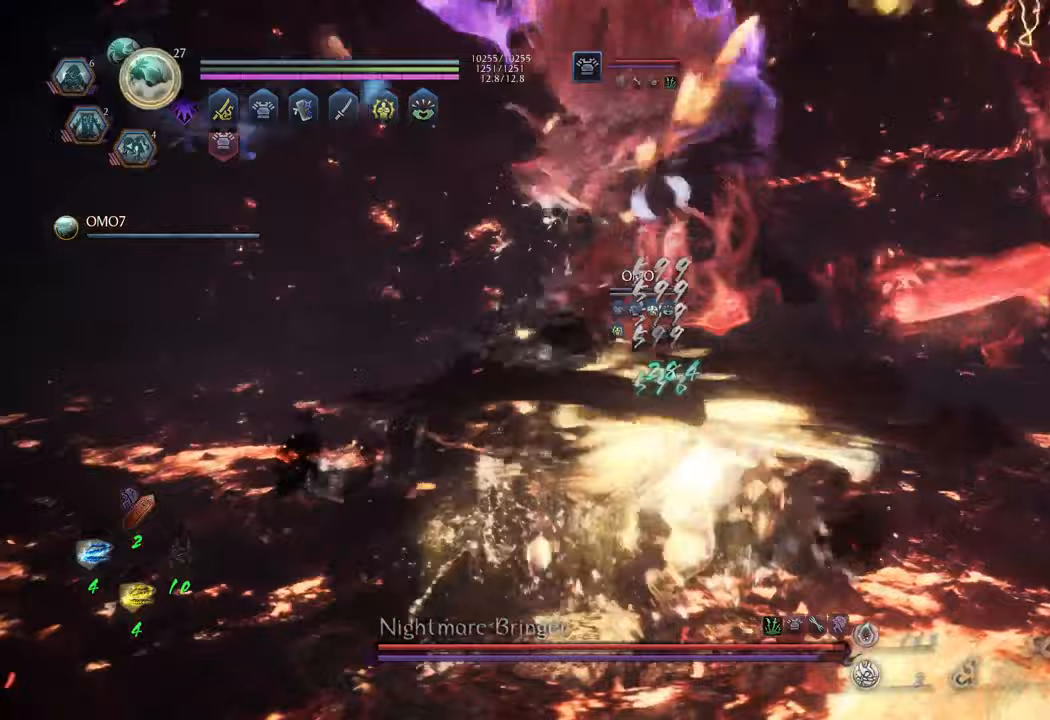
{"buttons": [], "left_stick": "up-right", "right_stick": "center", "events": [[17, "DPAD_DOWN", "down"], [117, "DPAD_DOWN", "up"], [200, "DPAD_DOWN", "down"], [300, "DPAD_DOWN", "up"], [383, "DPAD_DOWN", "down"], [500, "DPAD_DOWN", "up"]]}
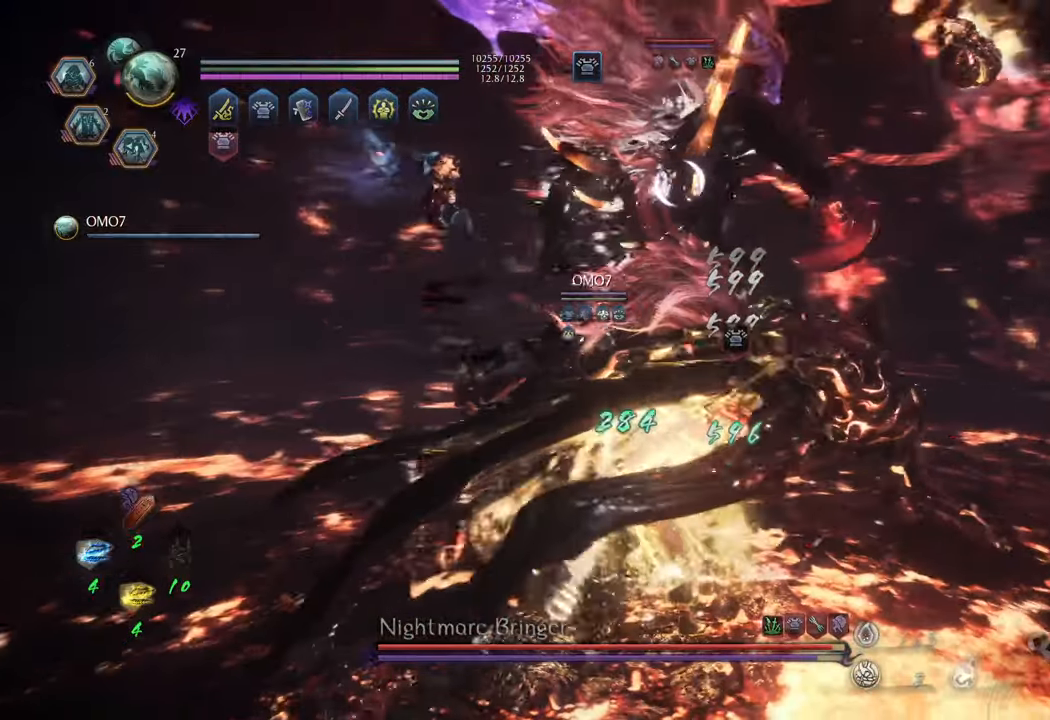
{"buttons": ["R2"], "left_stick": "up", "right_stick": "center", "events": [[283, "left_stick", "up"], [500, "R2", "down"]]}
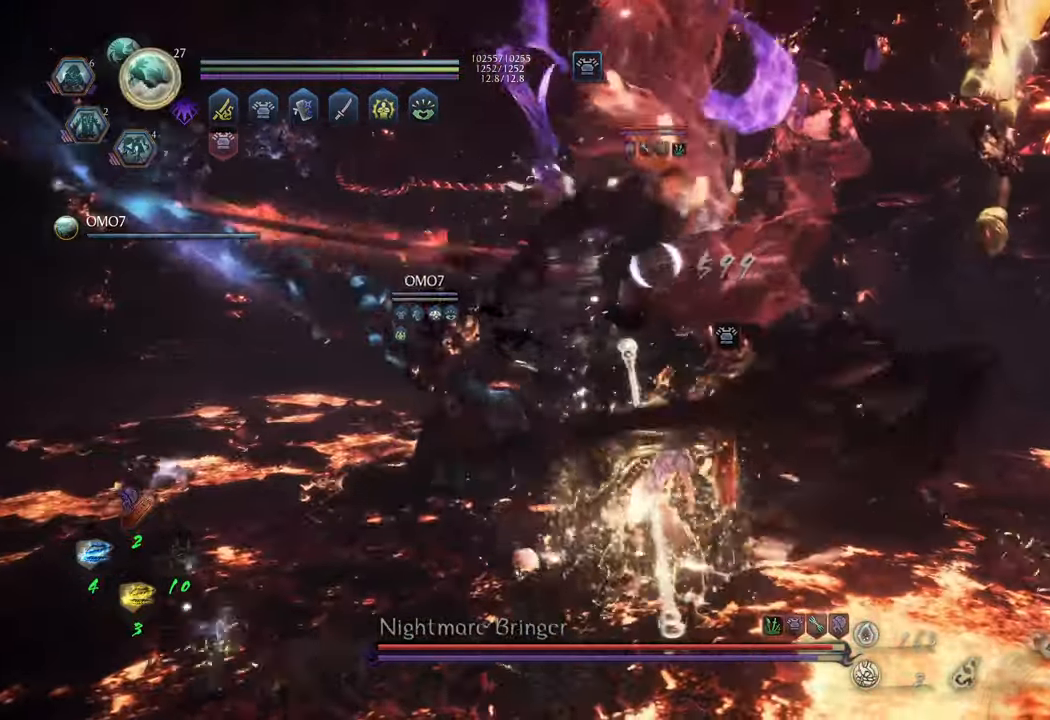
{"buttons": ["R2"], "left_stick": "up", "right_stick": "center", "events": [[17, "X", "down"], [117, "X", "up"], [183, "X", "down"], [283, "X", "up"], [350, "X", "down"], [450, "X", "up"]]}
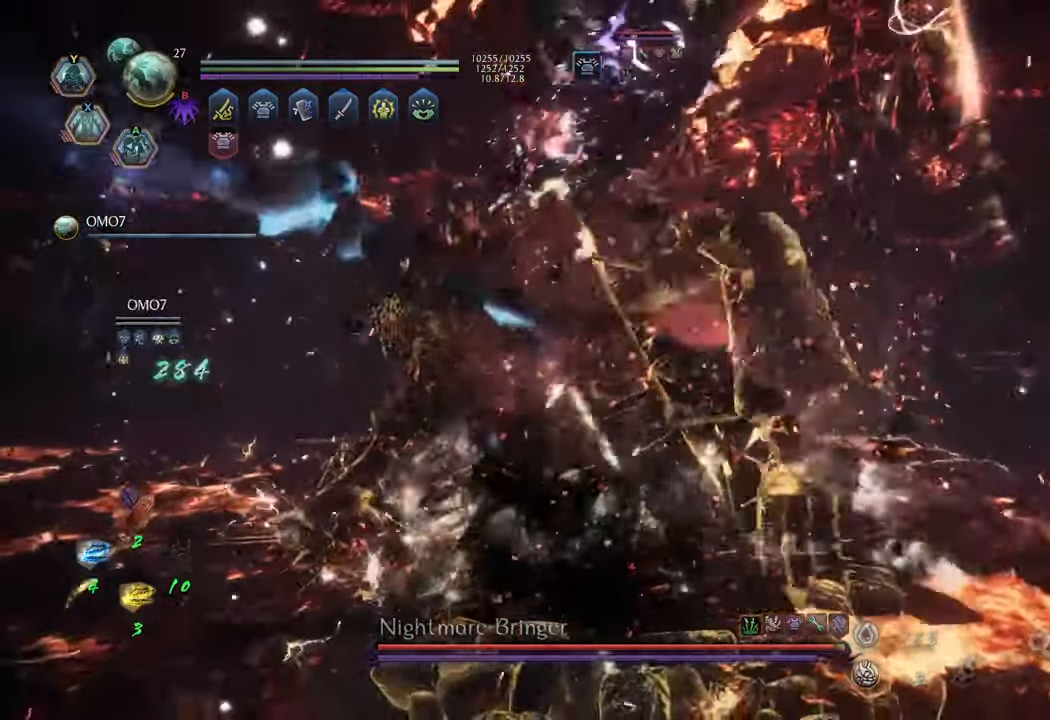
{"buttons": ["X", "R2"], "left_stick": "up", "right_stick": "center", "events": [[17, "X", "down"], [100, "X", "up"], [183, "X", "down"], [267, "X", "up"], [350, "X", "down"], [433, "X", "up"], [500, "X", "down"]]}
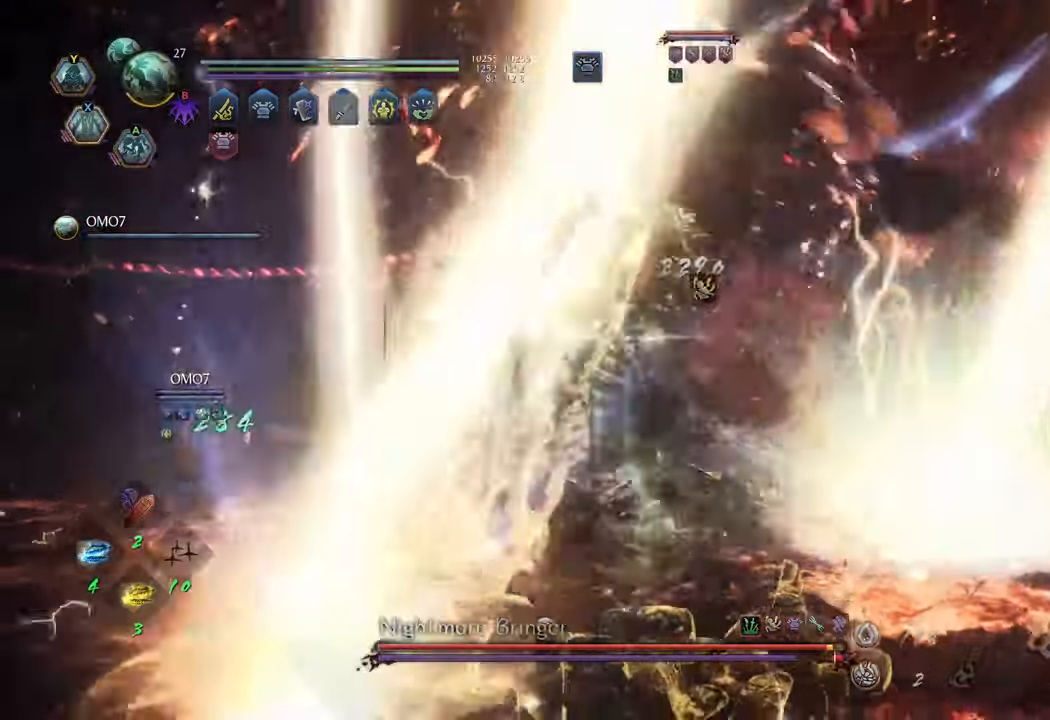
{"buttons": ["R2"], "left_stick": "up", "right_stick": "center", "events": [[100, "X", "up"], [183, "X", "down"], [267, "X", "up"], [350, "X", "down"], [433, "X", "up"]]}
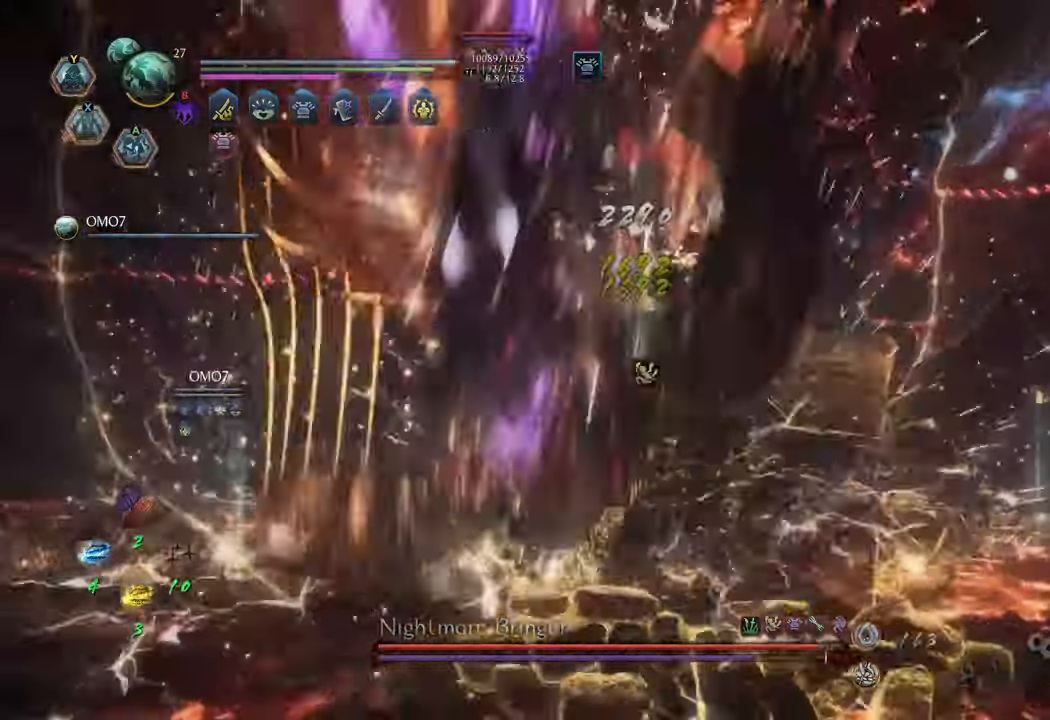
{"buttons": ["R2"], "left_stick": "up", "right_stick": "center", "events": [[17, "X", "down"], [100, "X", "up"], [183, "X", "down"], [267, "X", "up"], [317, "X", "down"], [433, "X", "up"]]}
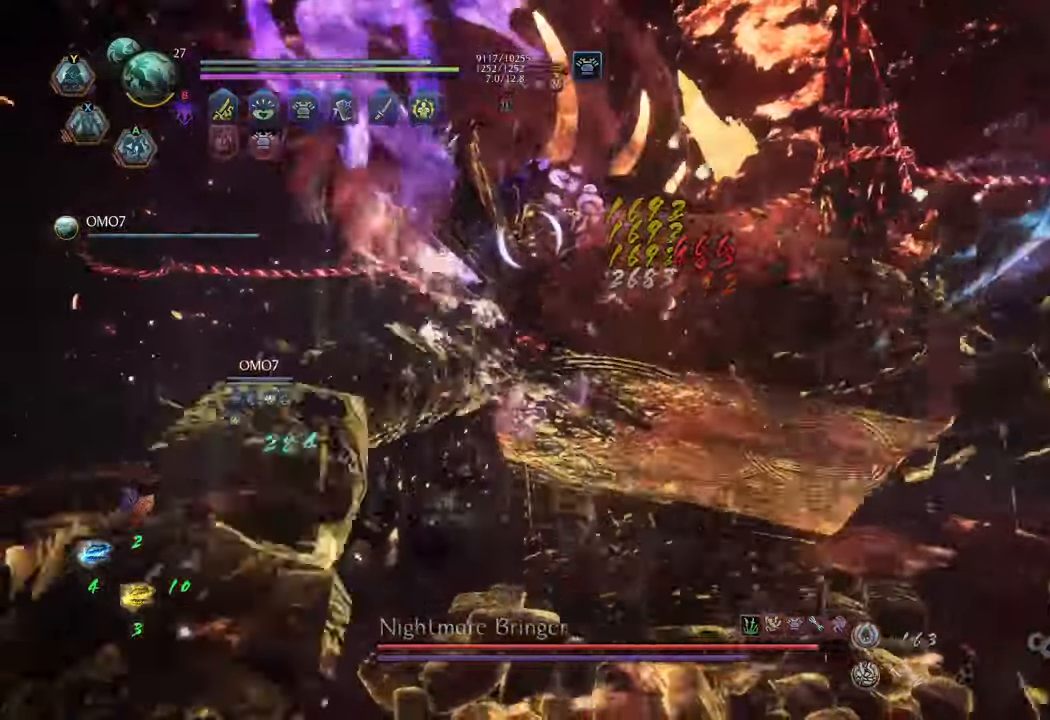
{"buttons": [], "left_stick": "up", "right_stick": "center", "events": [[483, "R2", "up"]]}
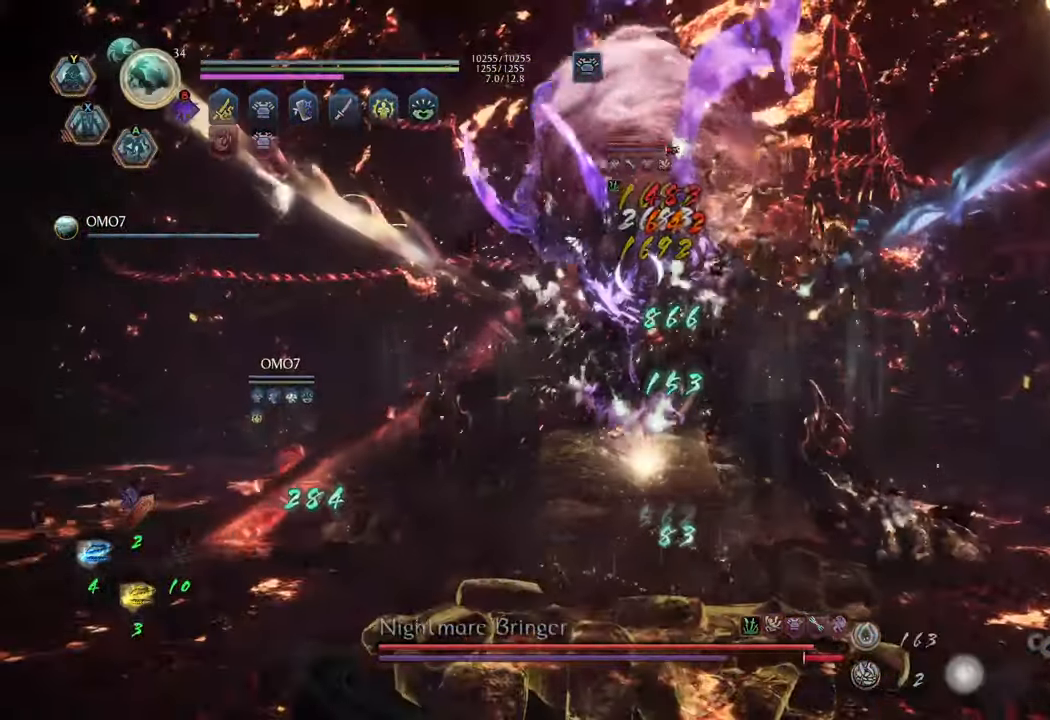
{"buttons": [], "left_stick": "up-right", "right_stick": "center", "events": [[200, "left_stick", "up-left"], [500, "left_stick", "up-right"]]}
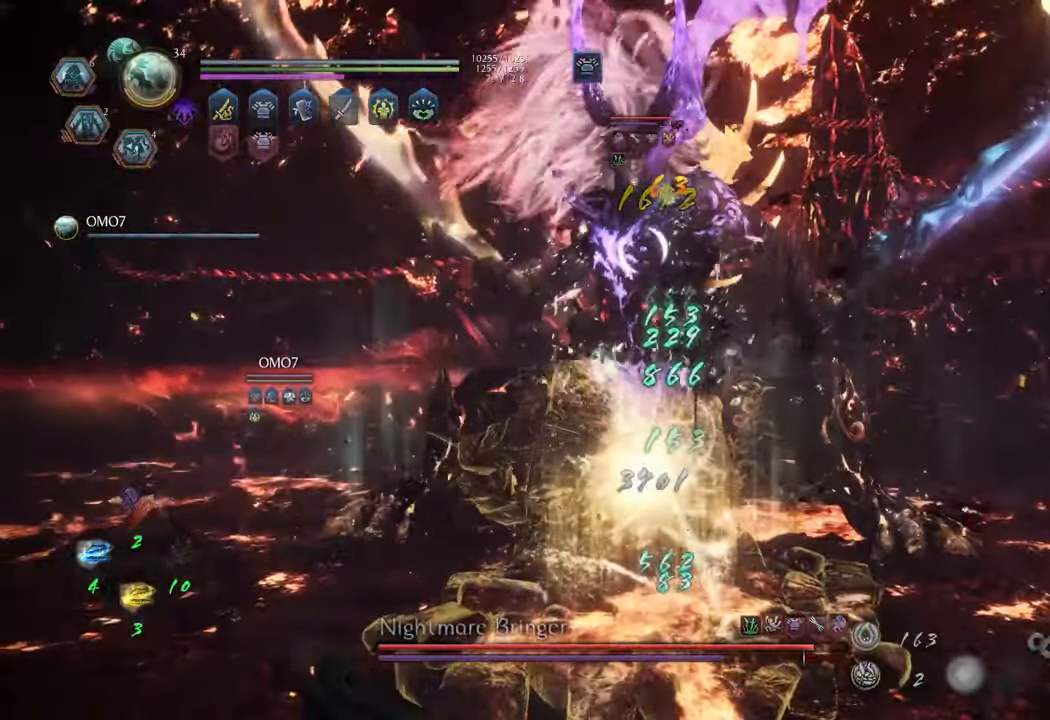
{"buttons": [], "left_stick": "up", "right_stick": "center", "events": [[317, "left_stick", "up"]]}
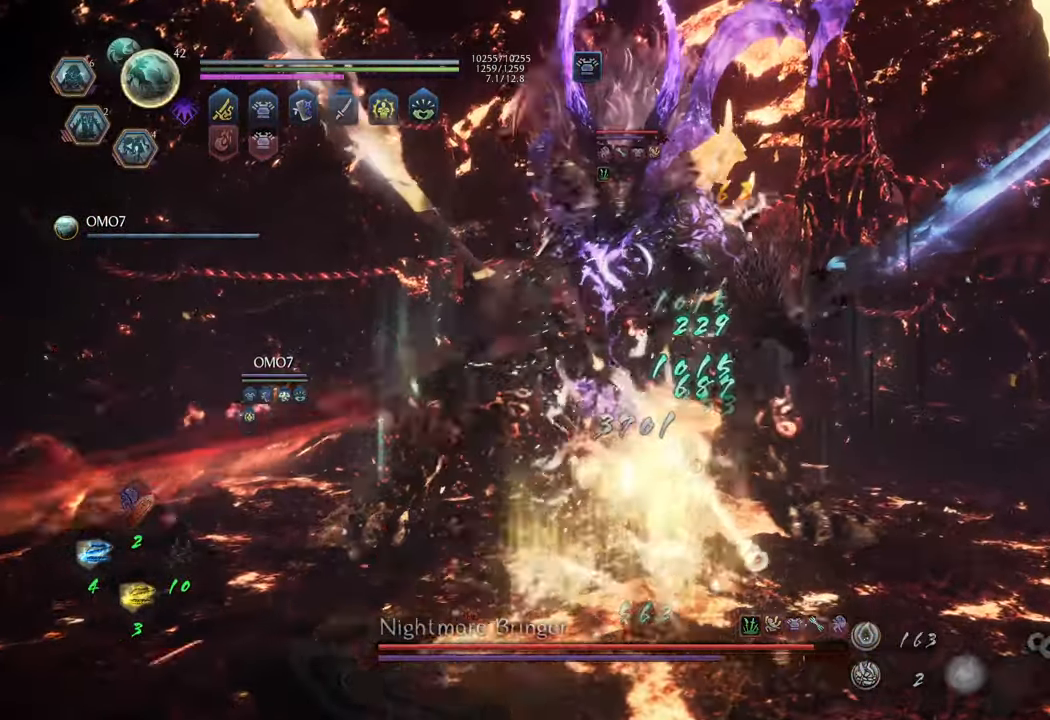
{"buttons": [], "left_stick": "up", "right_stick": "center", "events": [[250, "DPAD_RIGHT", "down"], [300, "DPAD_RIGHT", "up"], [400, "DPAD_RIGHT", "down"], [467, "DPAD_RIGHT", "up"]]}
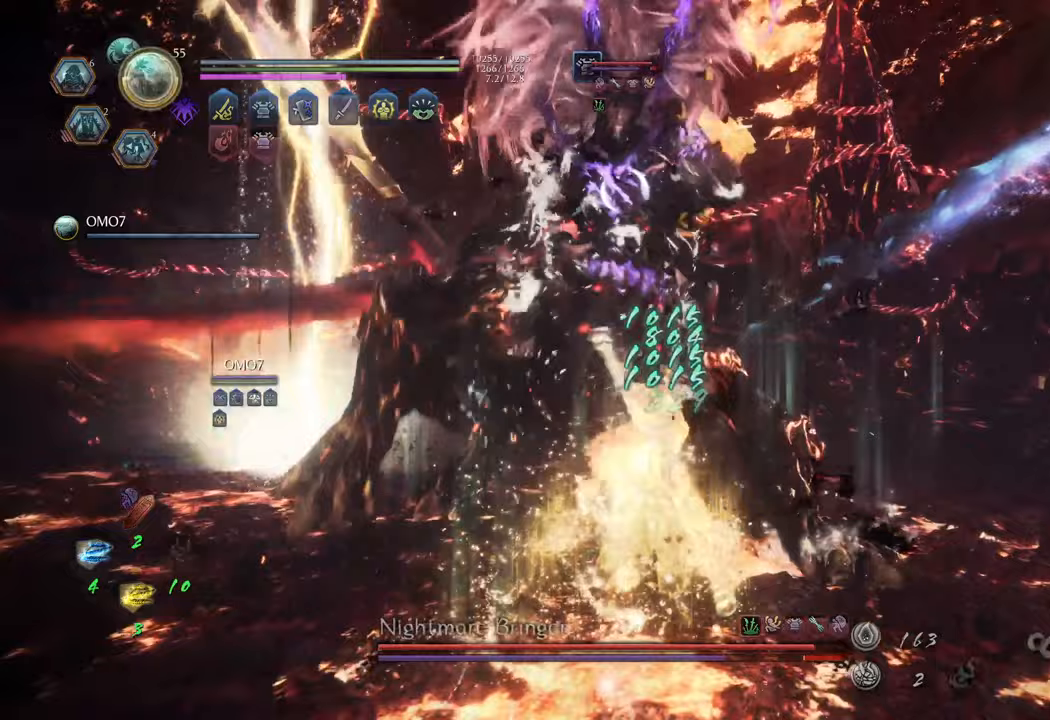
{"buttons": [], "left_stick": "up", "right_stick": "center", "events": [[67, "DPAD_RIGHT", "down"], [167, "DPAD_RIGHT", "up"], [250, "DPAD_RIGHT", "down"], [350, "DPAD_RIGHT", "up"], [417, "DPAD_RIGHT", "down"], [467, "DPAD_RIGHT", "up"]]}
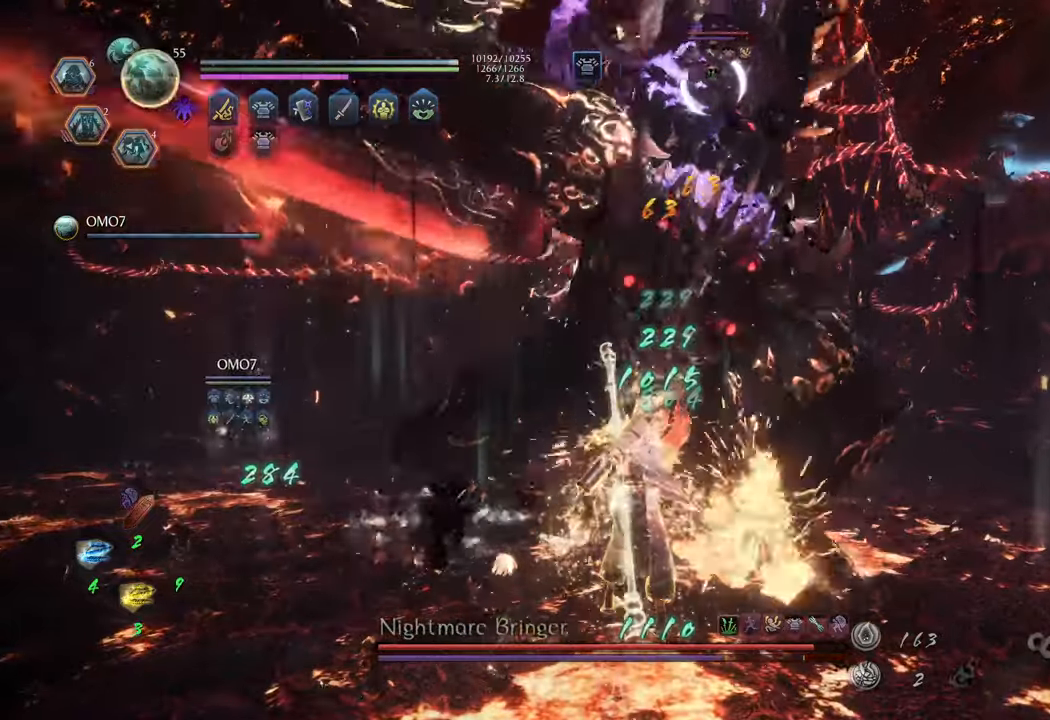
{"buttons": ["DPAD_RIGHT"], "left_stick": "up", "right_stick": "center", "events": [[50, "DPAD_RIGHT", "down"], [117, "DPAD_RIGHT", "up"], [217, "DPAD_RIGHT", "down"], [283, "DPAD_RIGHT", "up"], [500, "DPAD_RIGHT", "down"]]}